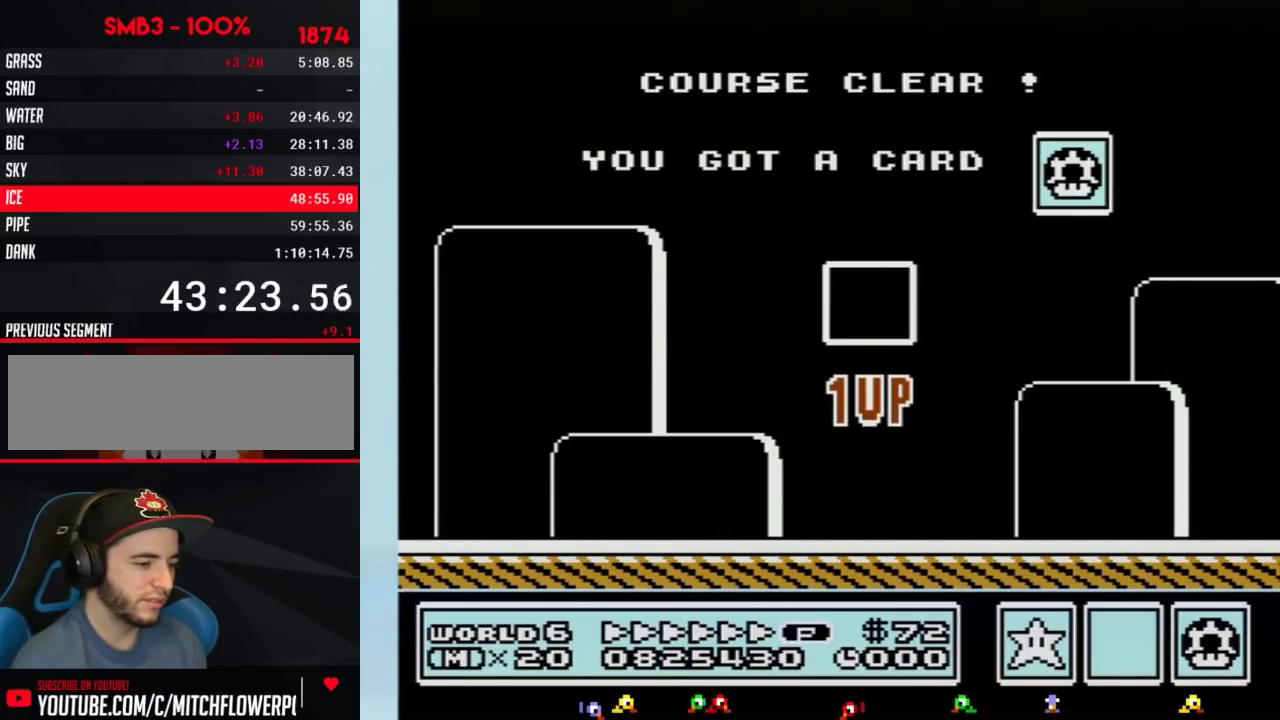
Gameplay with a controller (Nintendo layout); each line is a JSON object with the inputs held at the frame after it. "events" lists button and stick changes between this image and that frame as [ms after this image, input, new state], when the widget could be followed in between. Not read: L3 R3.
{"buttons": [], "events": []}
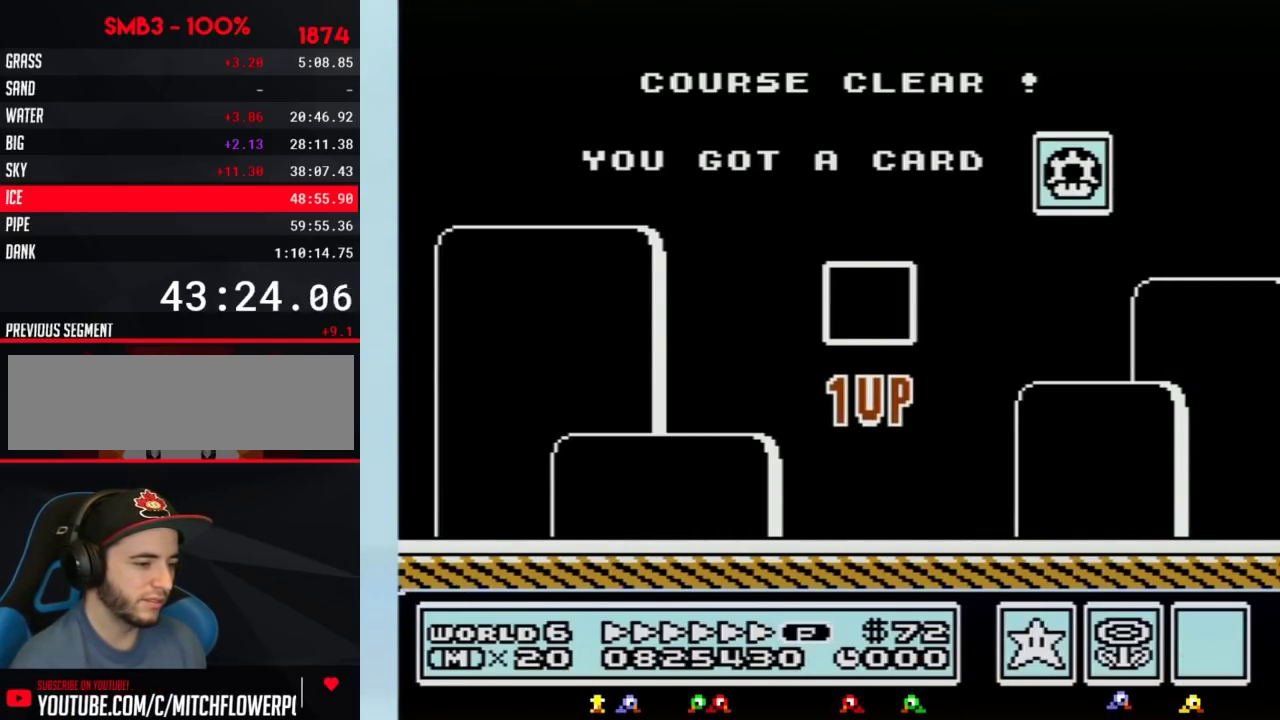
{"buttons": [], "events": []}
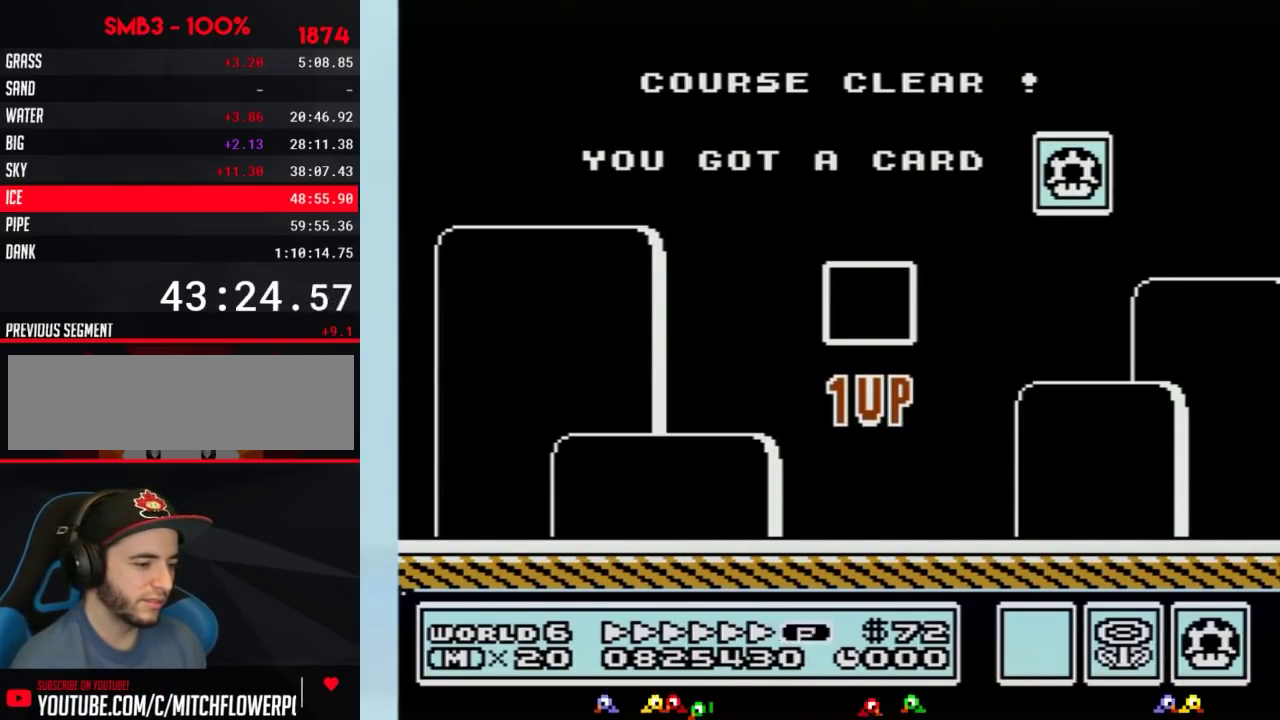
{"buttons": [], "events": []}
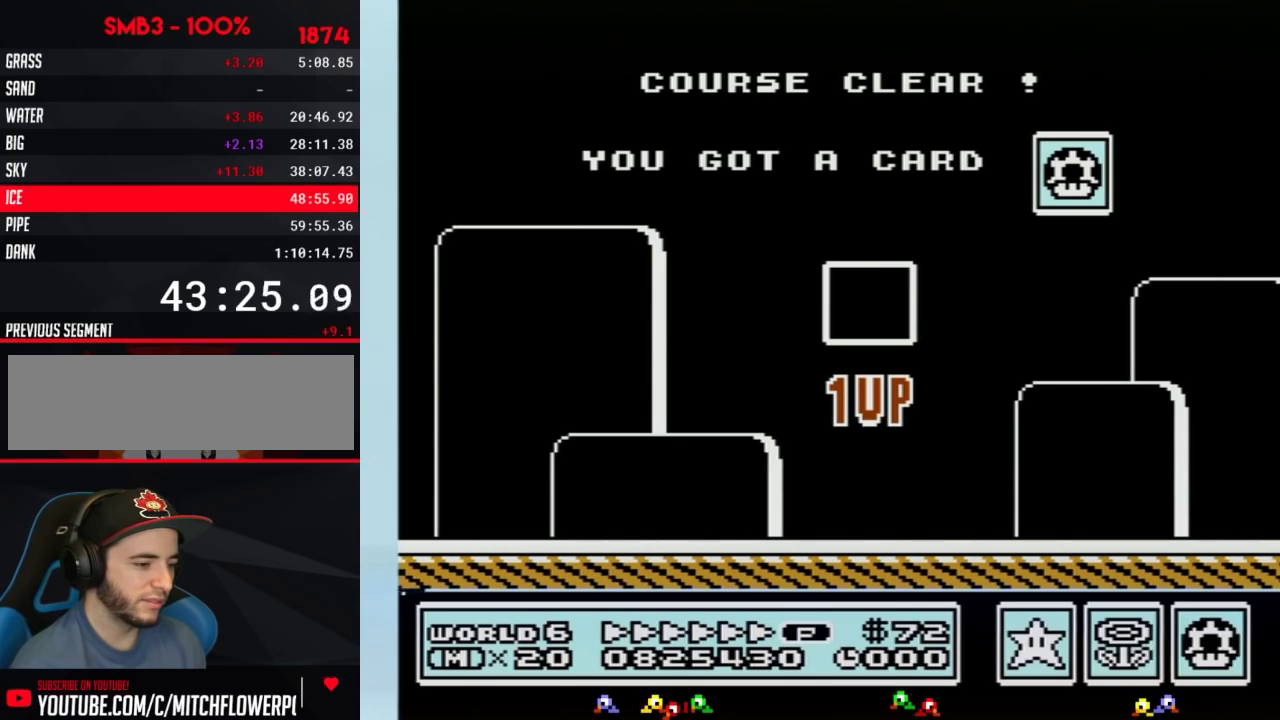
{"buttons": [], "events": []}
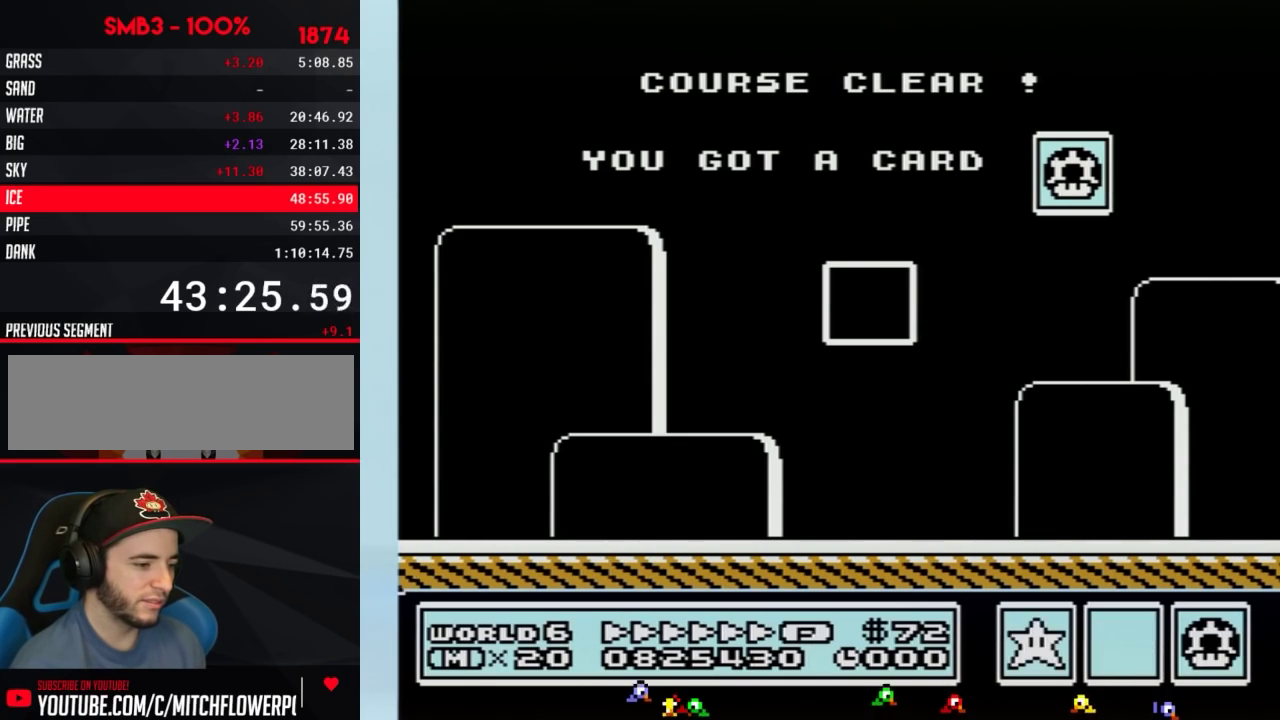
{"buttons": [], "events": []}
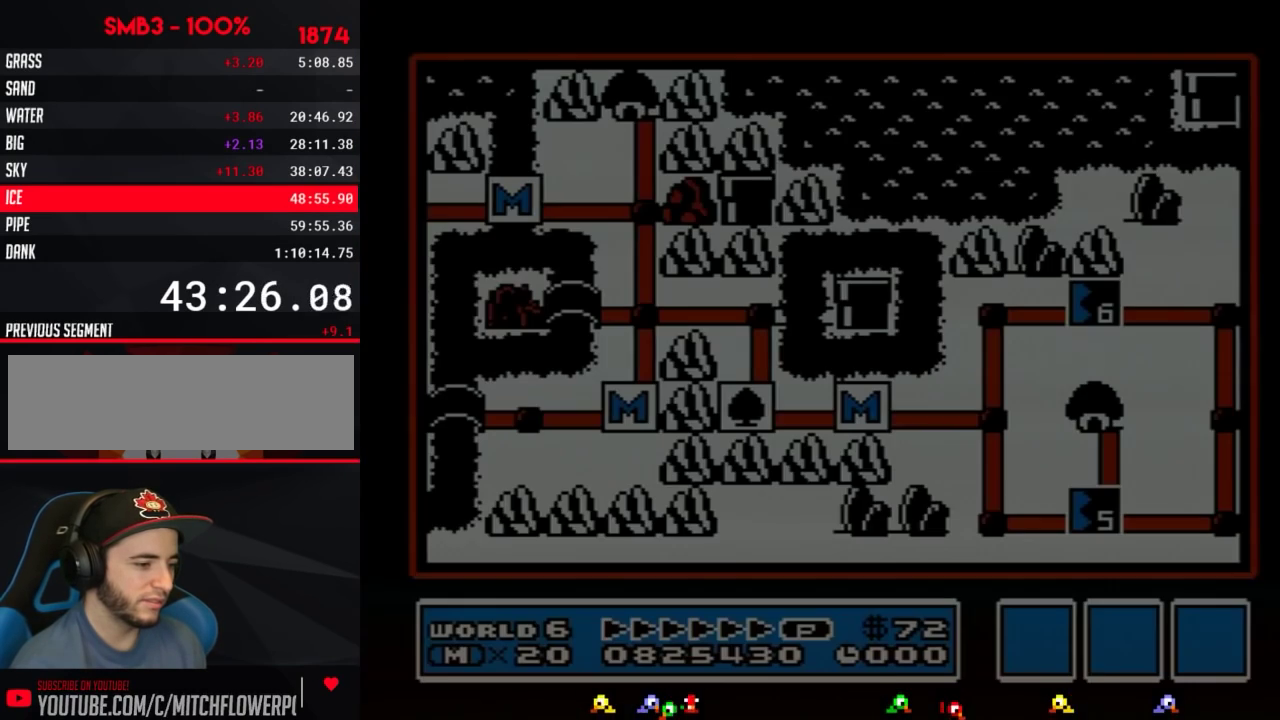
{"buttons": [], "events": []}
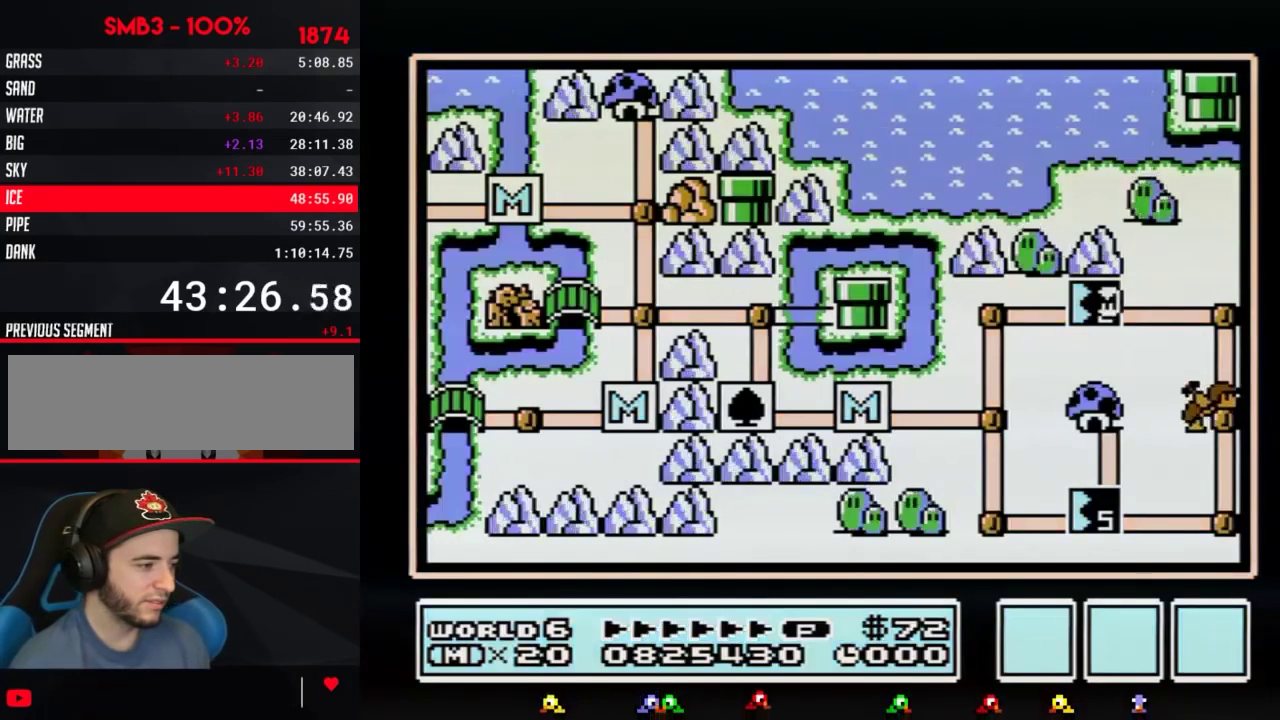
{"buttons": ["DPAD_RIGHT"], "events": [[300, "DPAD_RIGHT", "down"]]}
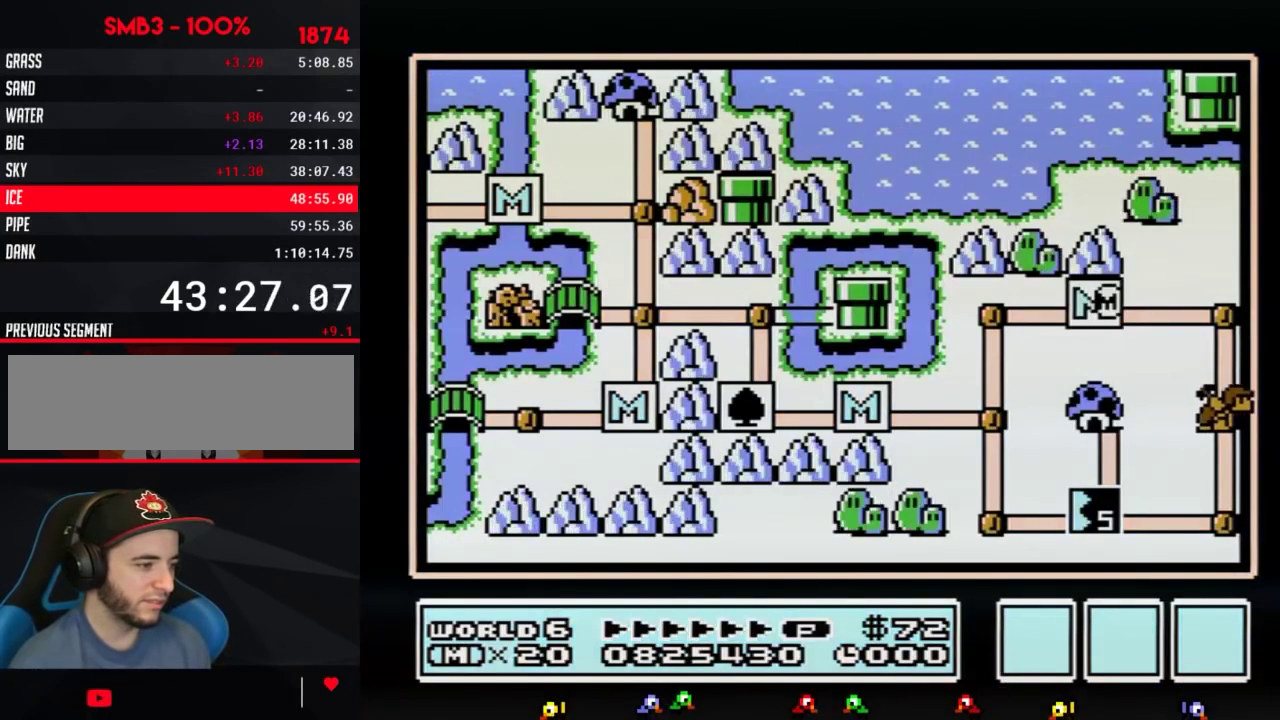
{"buttons": ["DPAD_RIGHT"], "events": []}
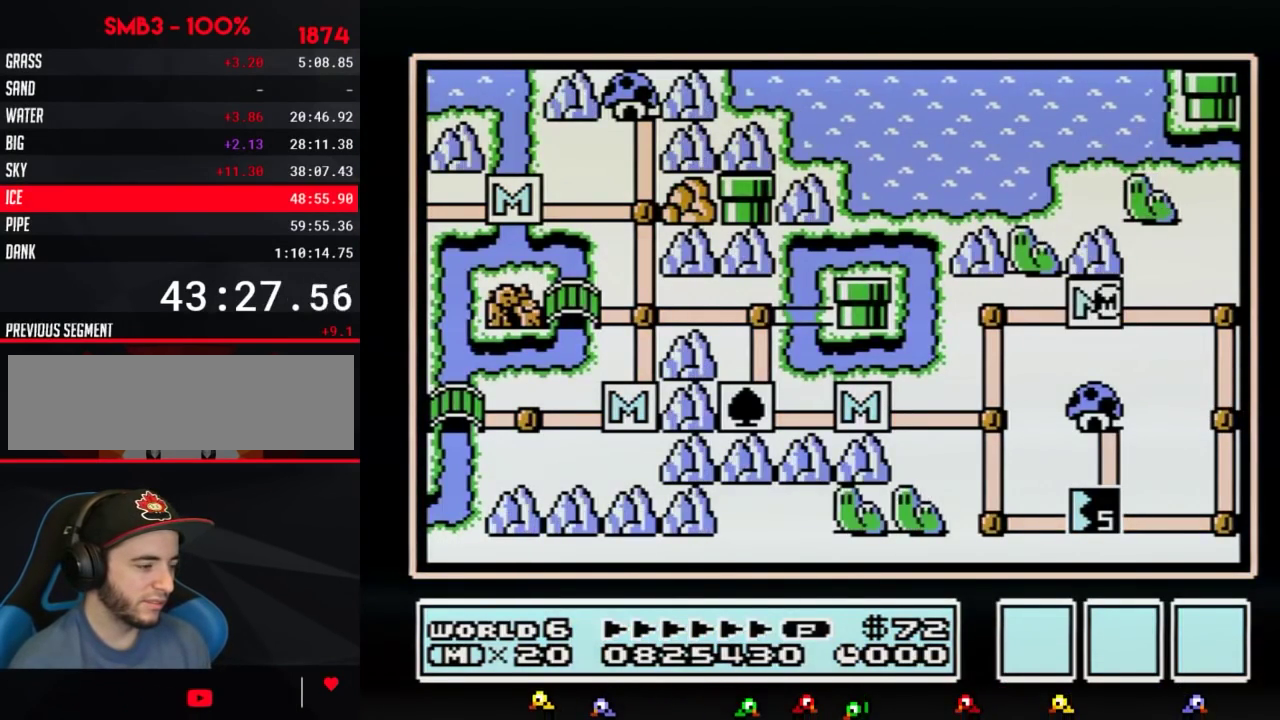
{"buttons": ["DPAD_DOWN"], "events": [[484, "DPAD_DOWN", "down"], [484, "DPAD_RIGHT", "up"]]}
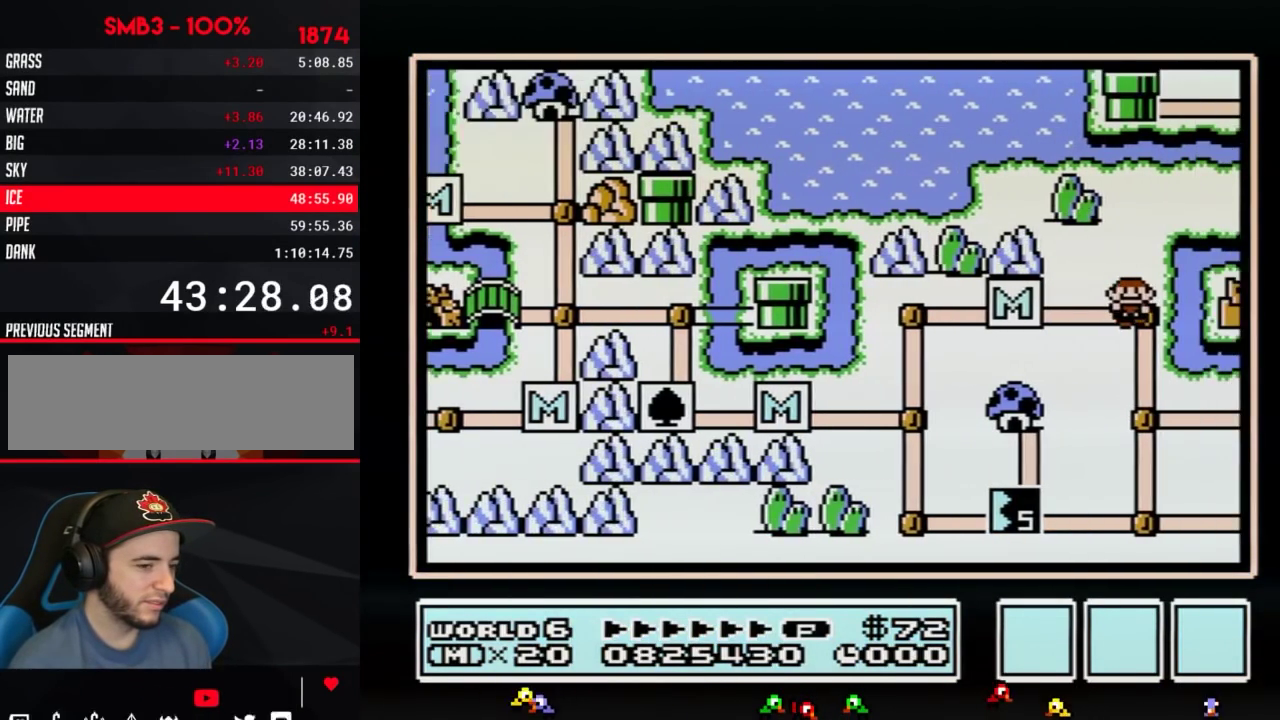
{"buttons": ["DPAD_DOWN"], "events": []}
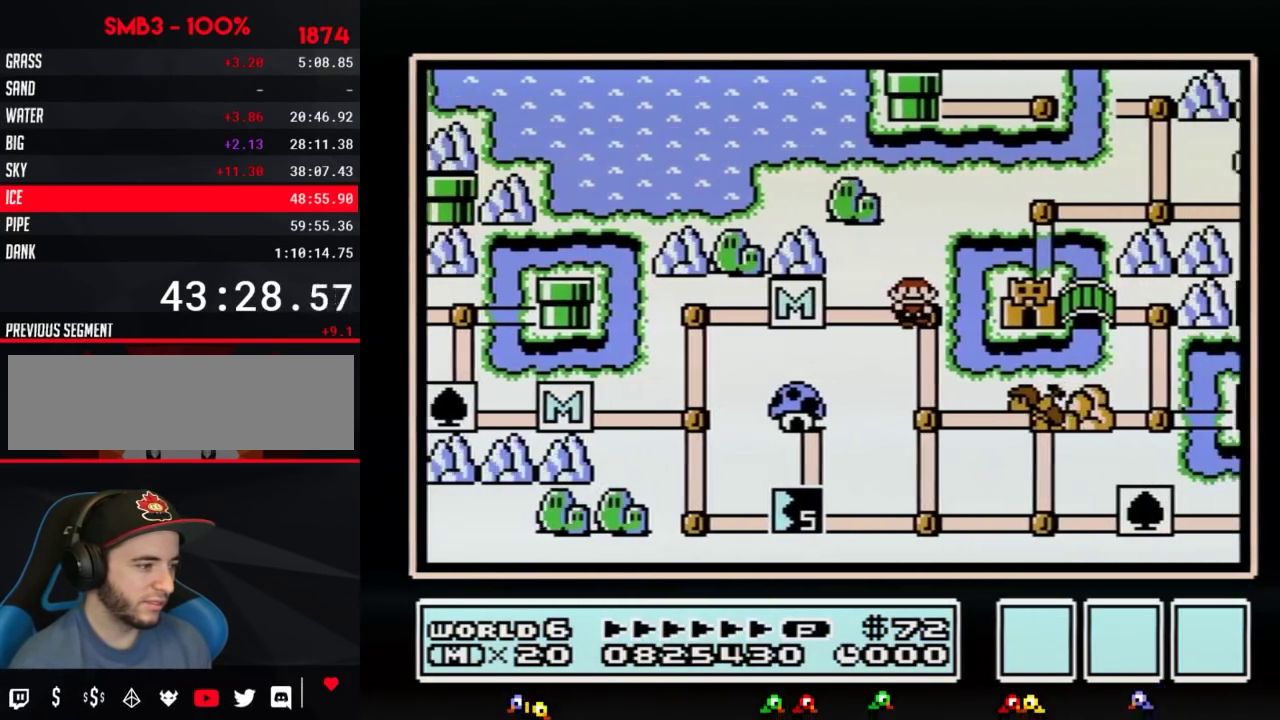
{"buttons": ["DPAD_DOWN"], "events": []}
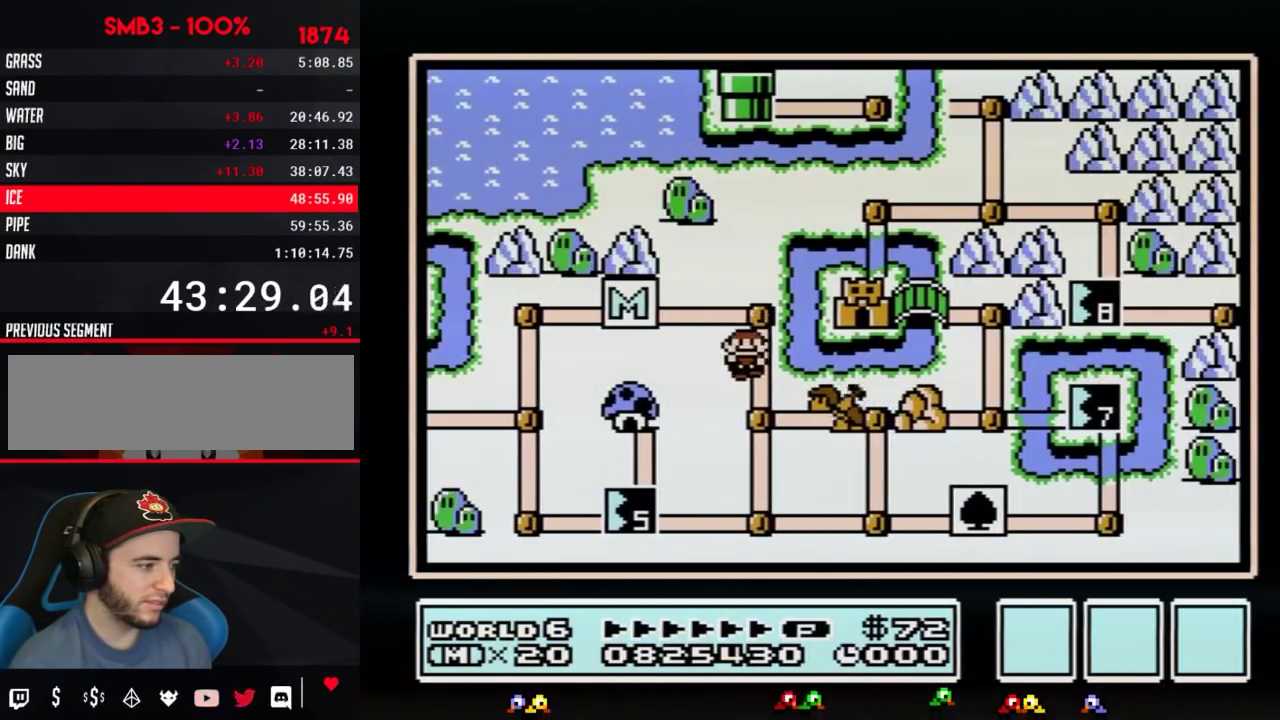
{"buttons": ["DPAD_RIGHT"], "events": [[200, "DPAD_DOWN", "up"], [200, "DPAD_RIGHT", "down"]]}
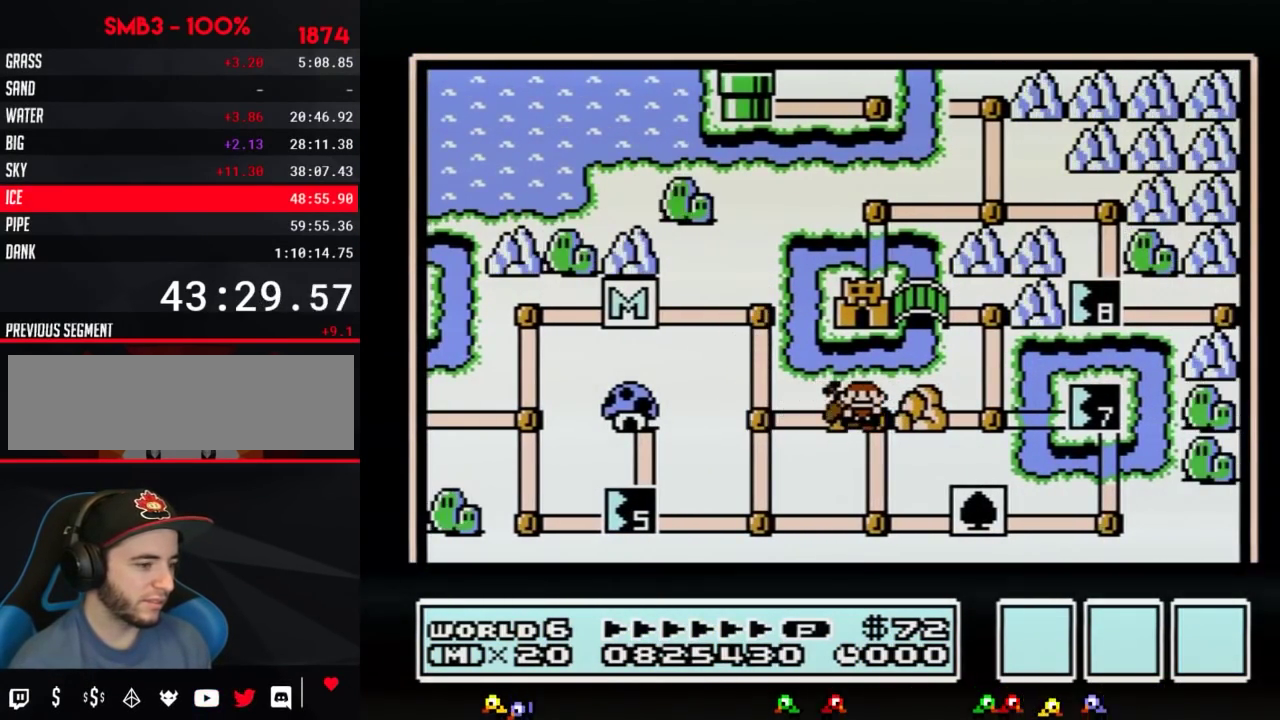
{"buttons": ["DPAD_RIGHT"], "events": []}
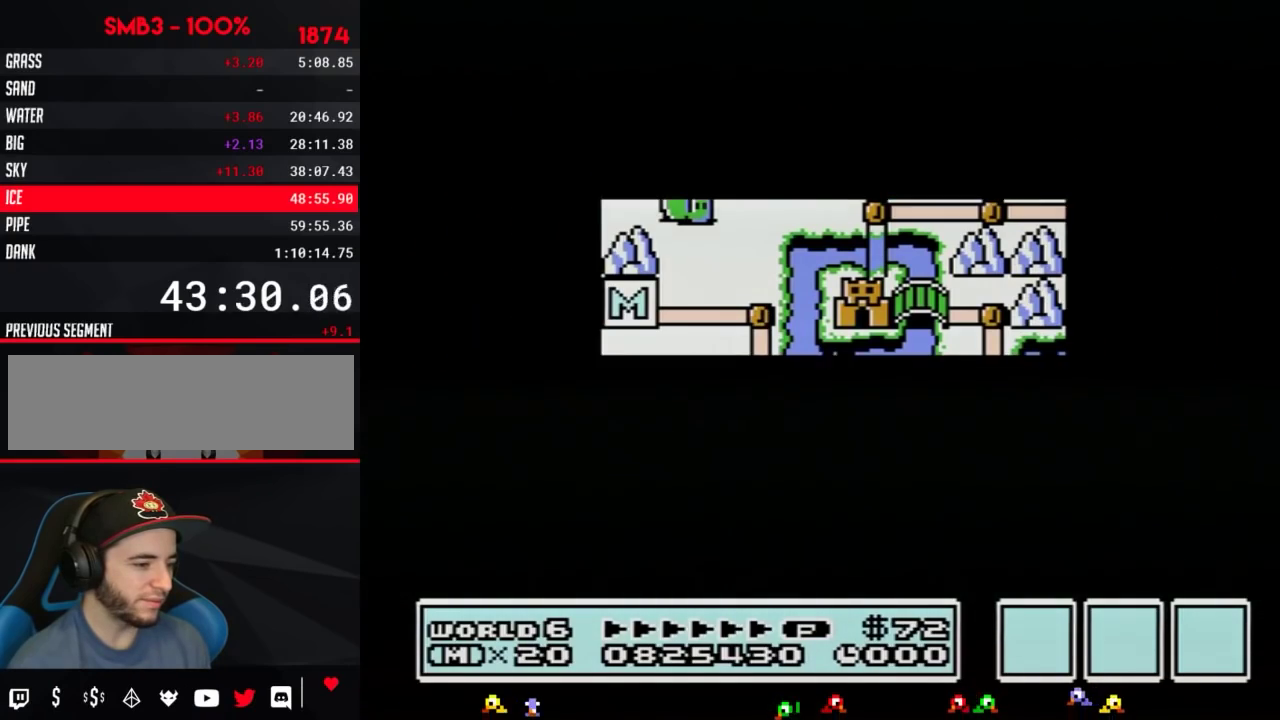
{"buttons": ["DPAD_RIGHT"], "events": []}
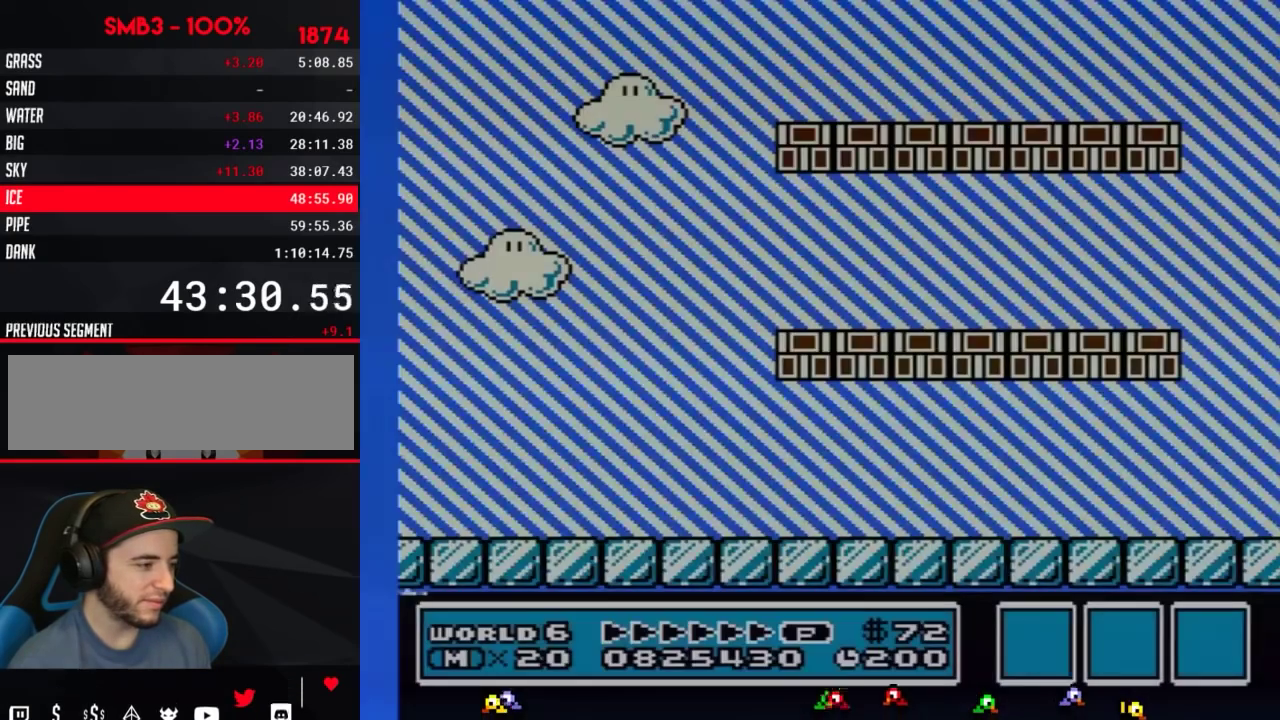
{"buttons": ["B", "DPAD_RIGHT"], "events": [[17, "B", "down"]]}
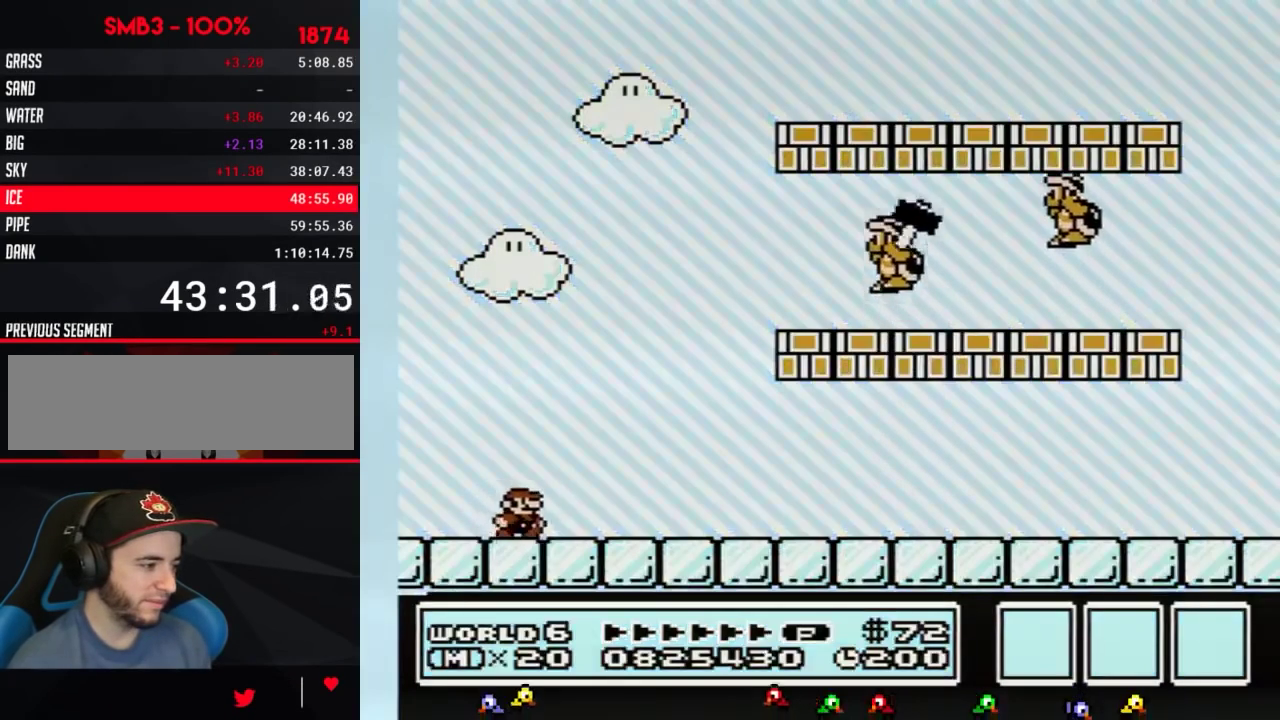
{"buttons": ["B", "DPAD_RIGHT"], "events": []}
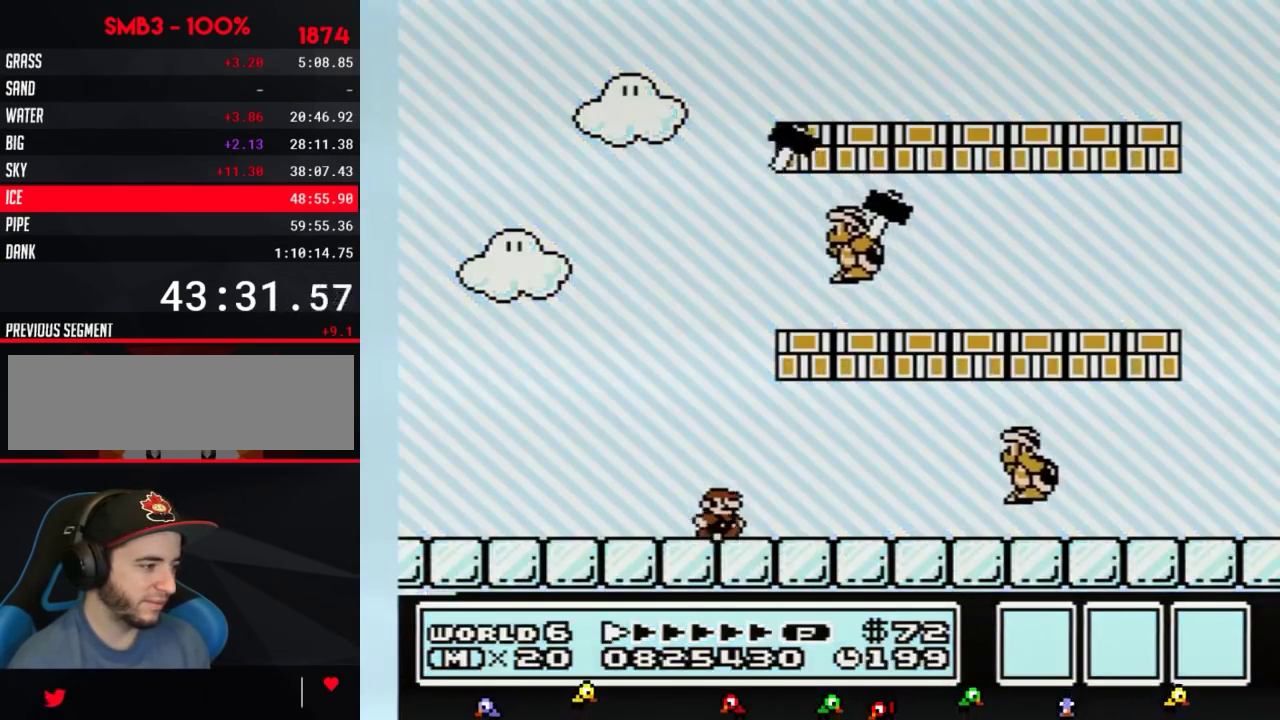
{"buttons": ["B", "DPAD_RIGHT"], "events": [[184, "DPAD_RIGHT", "up"], [200, "A", "down"], [200, "DPAD_LEFT", "down"], [400, "DPAD_LEFT", "up"], [434, "A", "up"], [450, "DPAD_RIGHT", "down"]]}
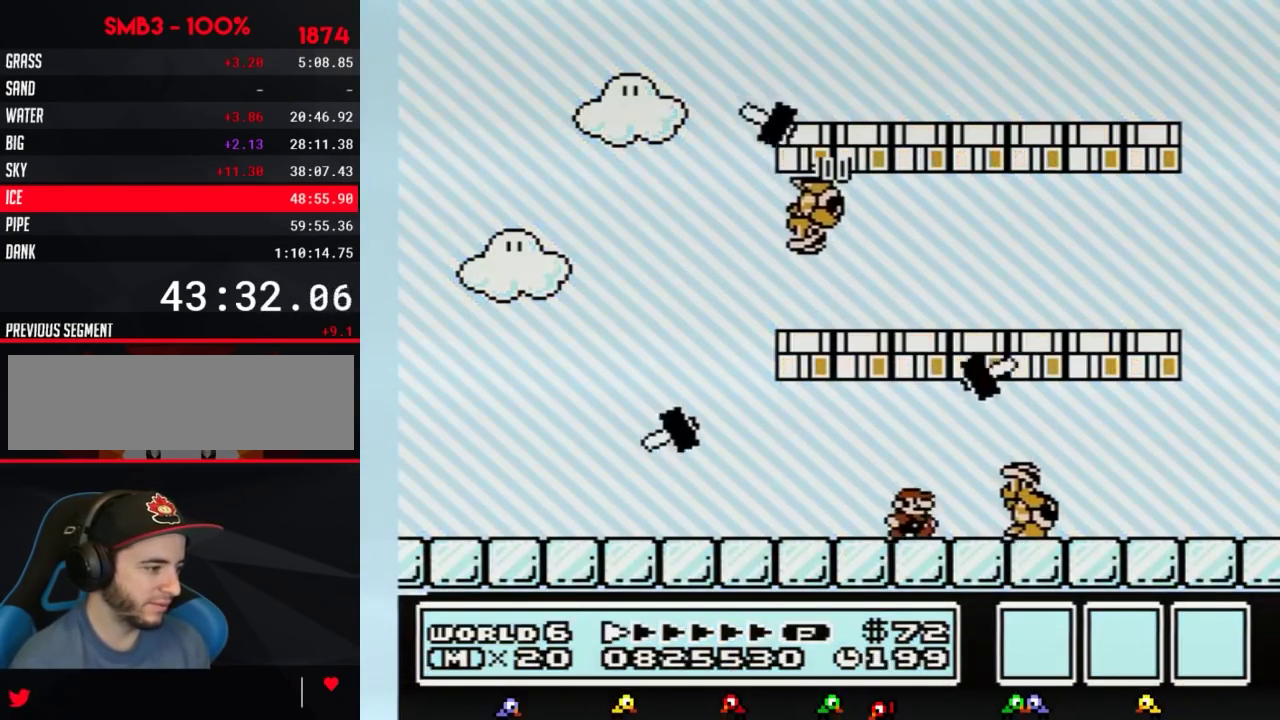
{"buttons": ["B", "DPAD_LEFT"], "events": [[116, "A", "down"], [183, "DPAD_RIGHT", "up"], [367, "DPAD_LEFT", "down"], [450, "A", "up"]]}
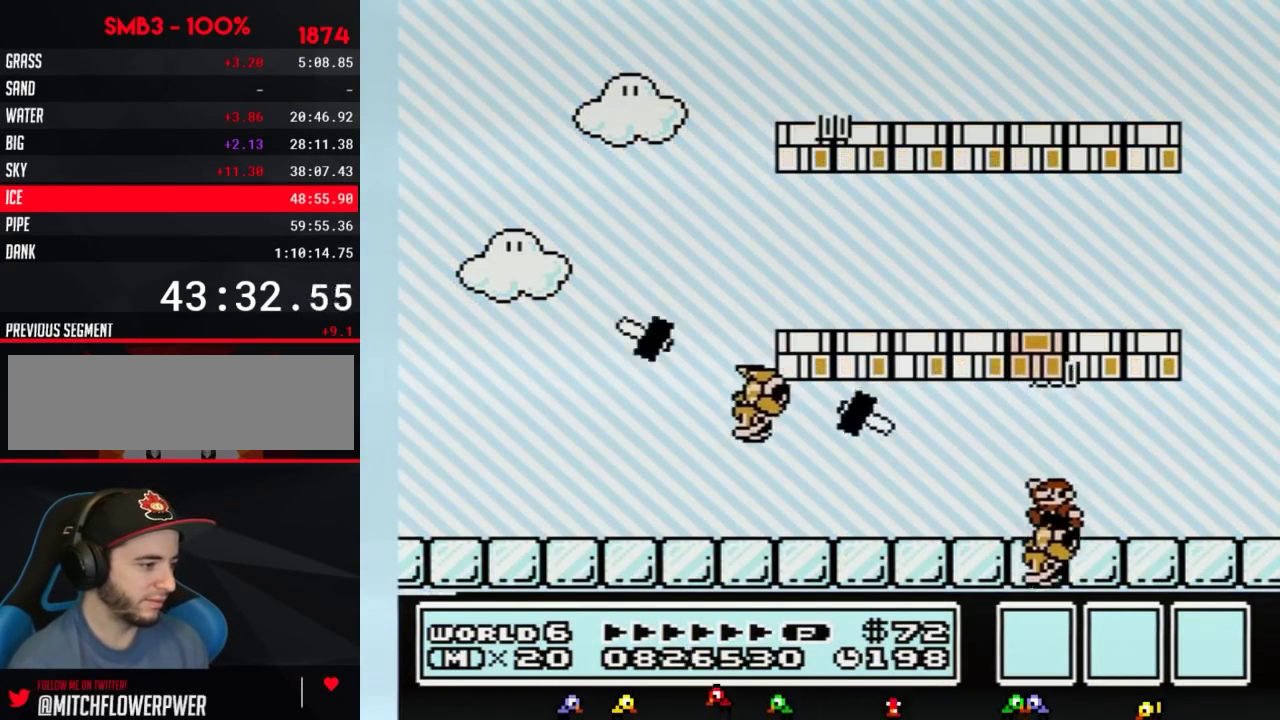
{"buttons": ["B", "DPAD_LEFT"], "events": [[184, "A", "down"], [450, "A", "up"]]}
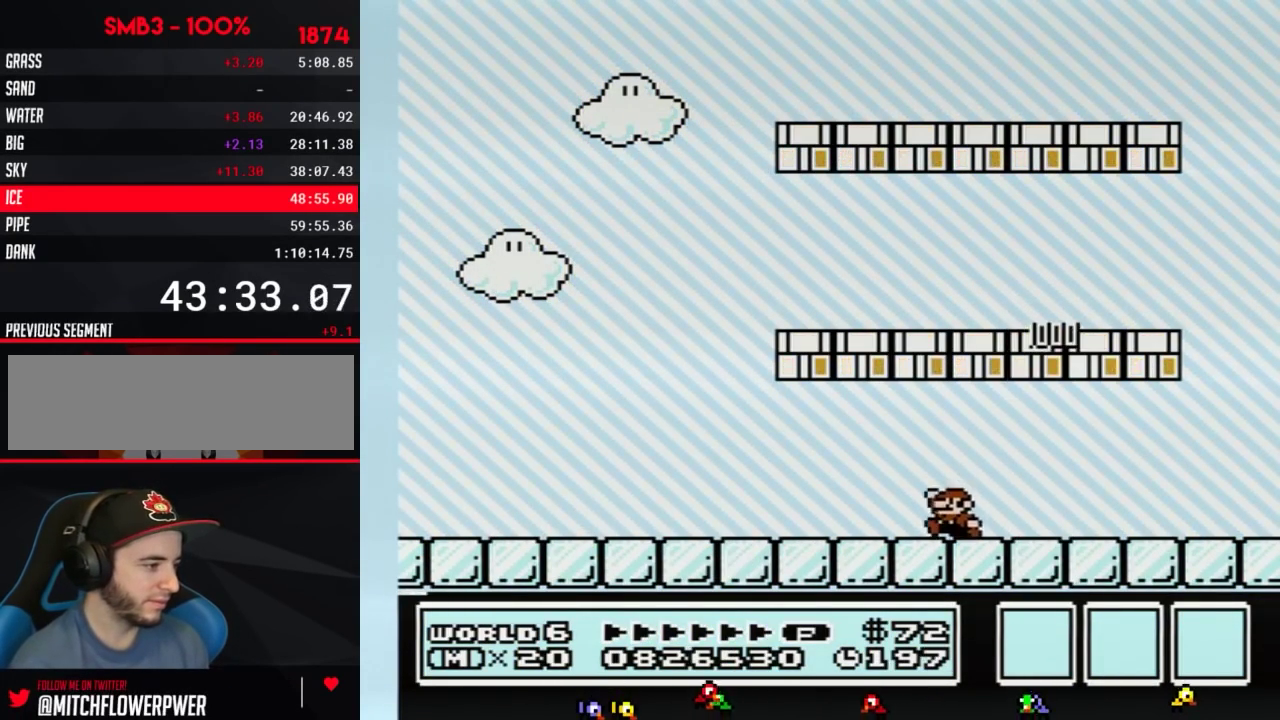
{"buttons": ["B", "DPAD_LEFT"], "events": [[116, "A", "down"], [400, "A", "up"]]}
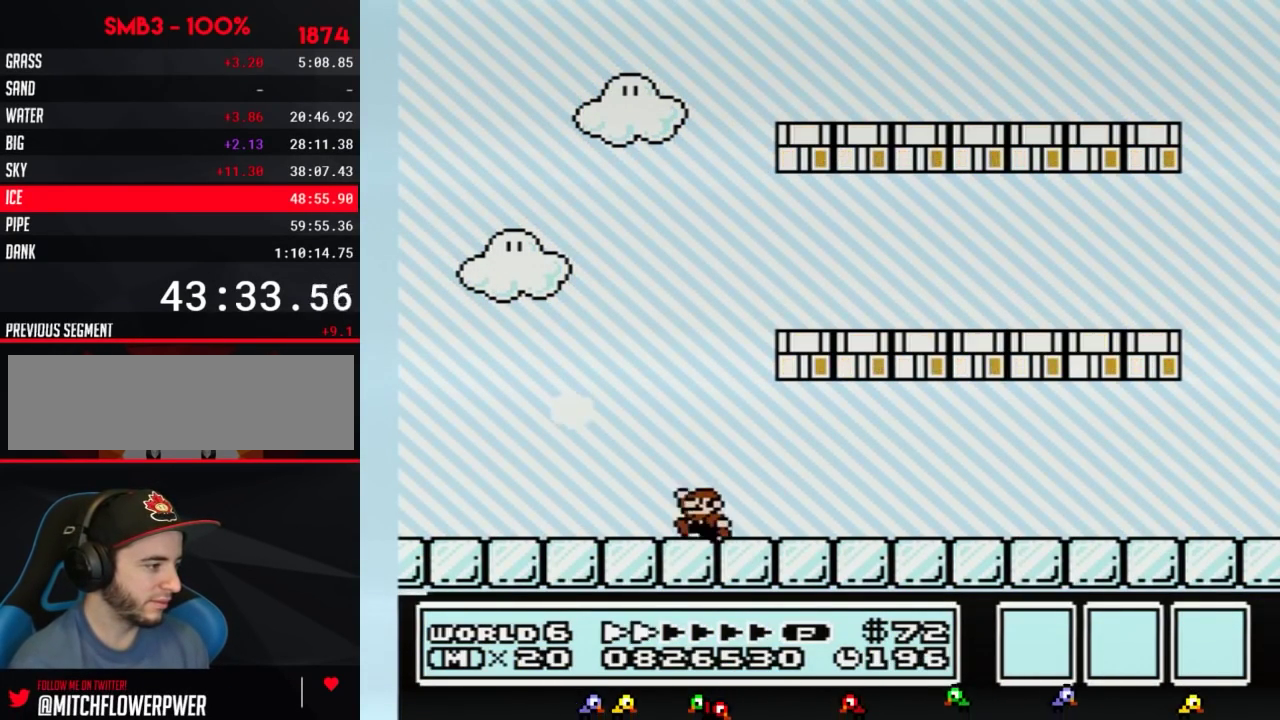
{"buttons": ["B", "DPAD_LEFT"], "events": [[83, "A", "down"], [150, "A", "up"]]}
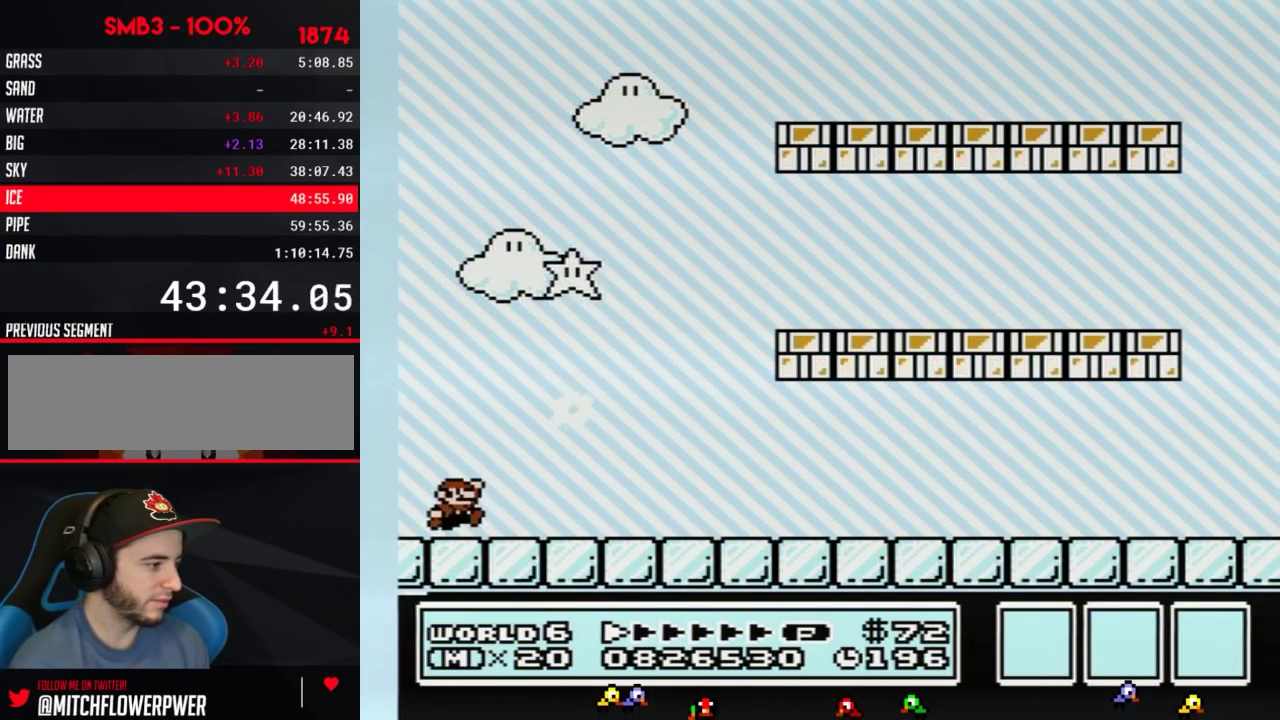
{"buttons": ["B", "DPAD_RIGHT"], "events": [[50, "DPAD_LEFT", "up"], [83, "A", "down"], [83, "DPAD_RIGHT", "down"], [333, "A", "up"]]}
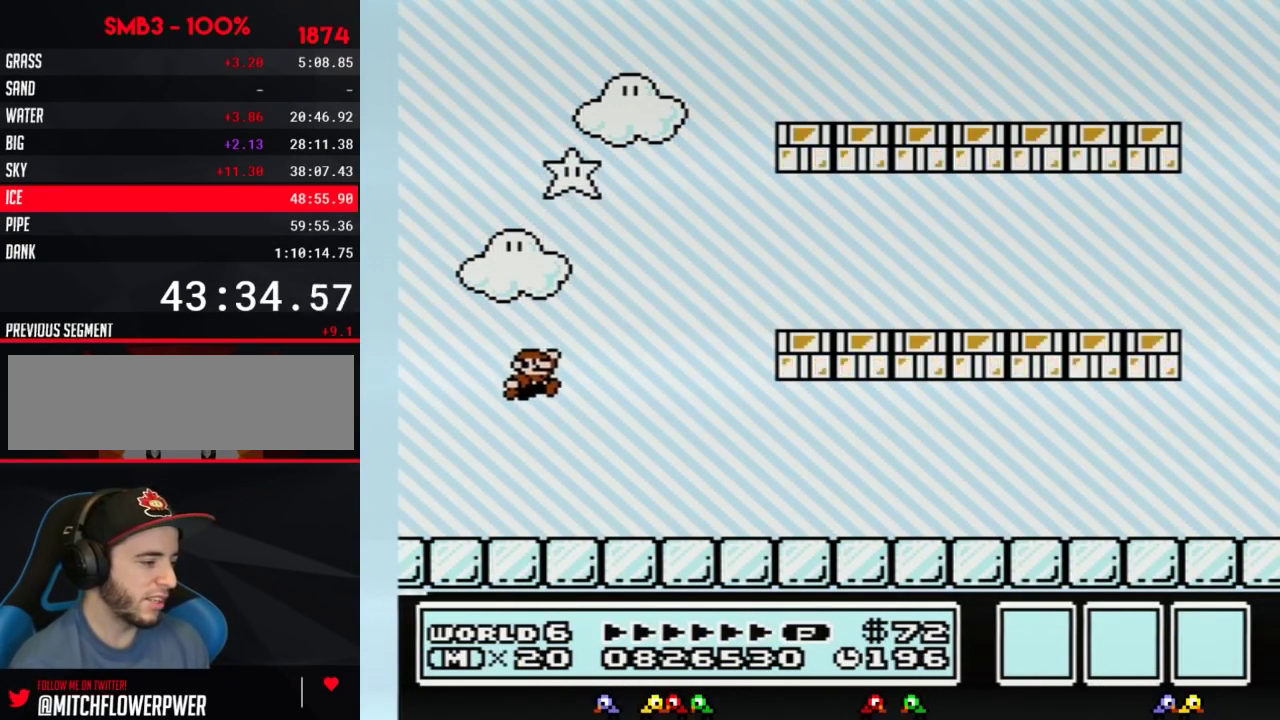
{"buttons": ["B", "DPAD_RIGHT"], "events": []}
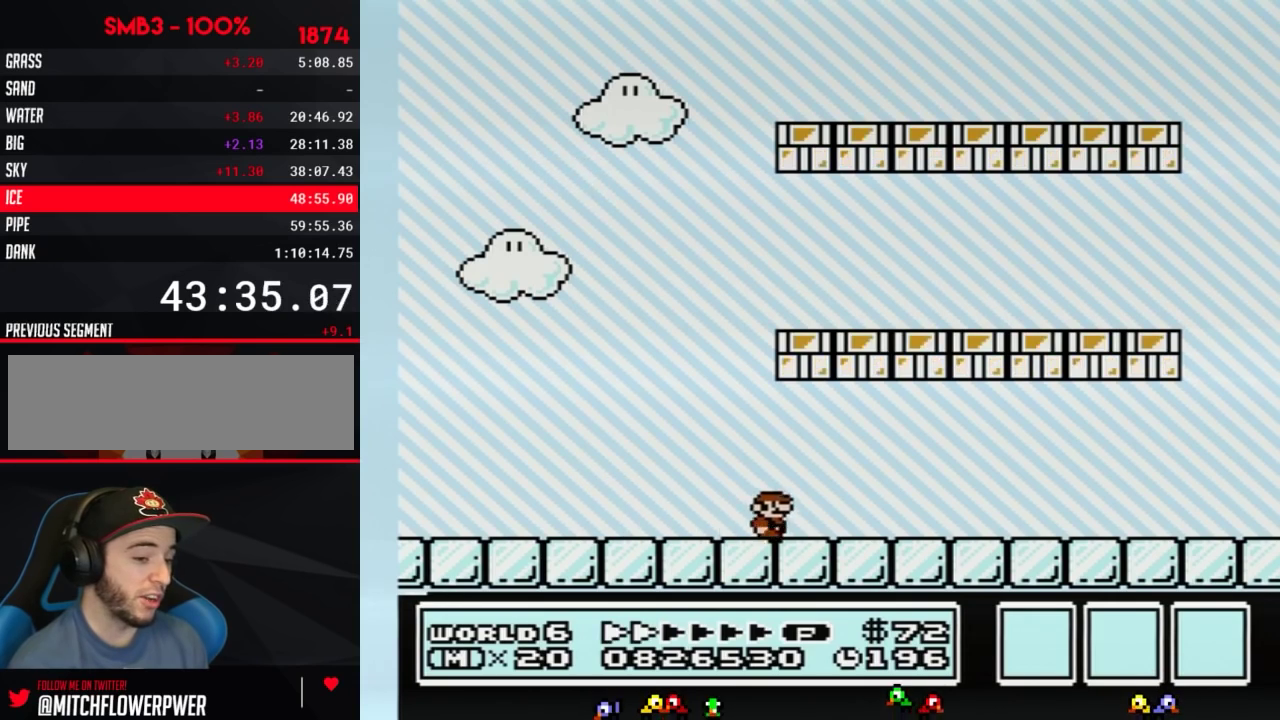
{"buttons": ["B", "DPAD_RIGHT"], "events": []}
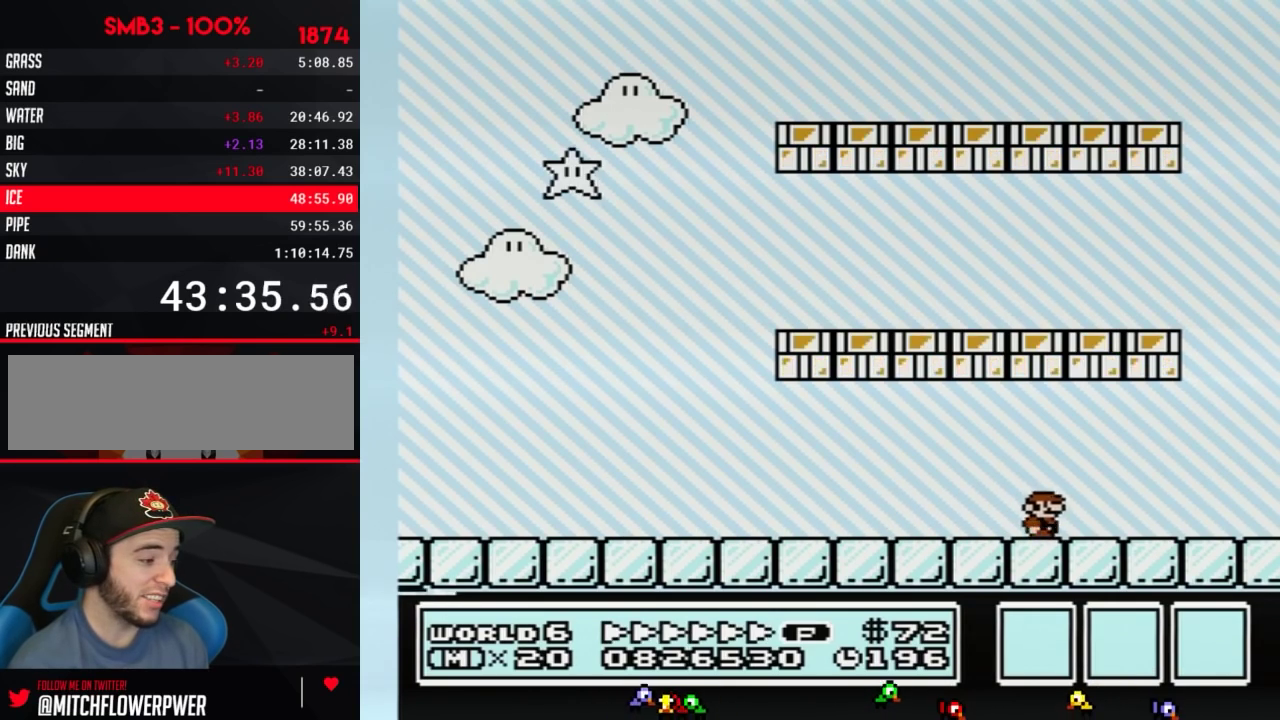
{"buttons": ["A", "B", "DPAD_LEFT"], "events": [[300, "A", "down"], [334, "DPAD_LEFT", "down"], [334, "DPAD_RIGHT", "up"]]}
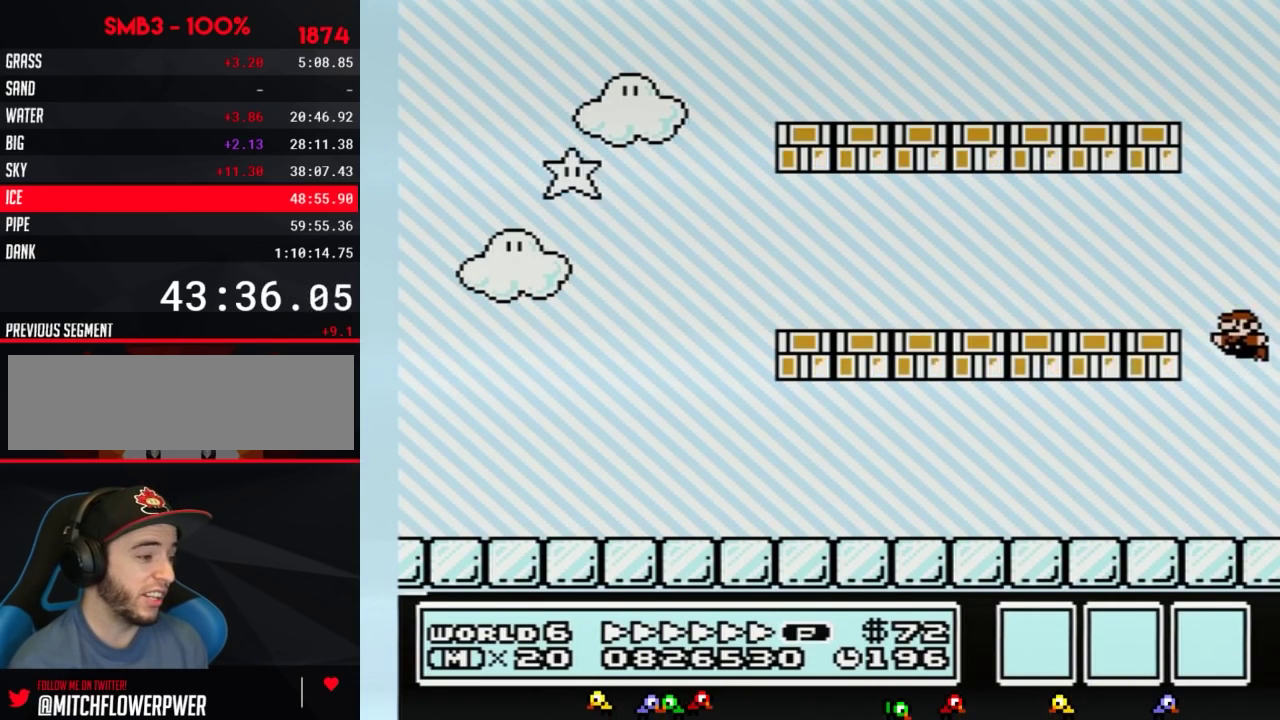
{"buttons": ["B", "DPAD_LEFT"], "events": [[333, "A", "up"]]}